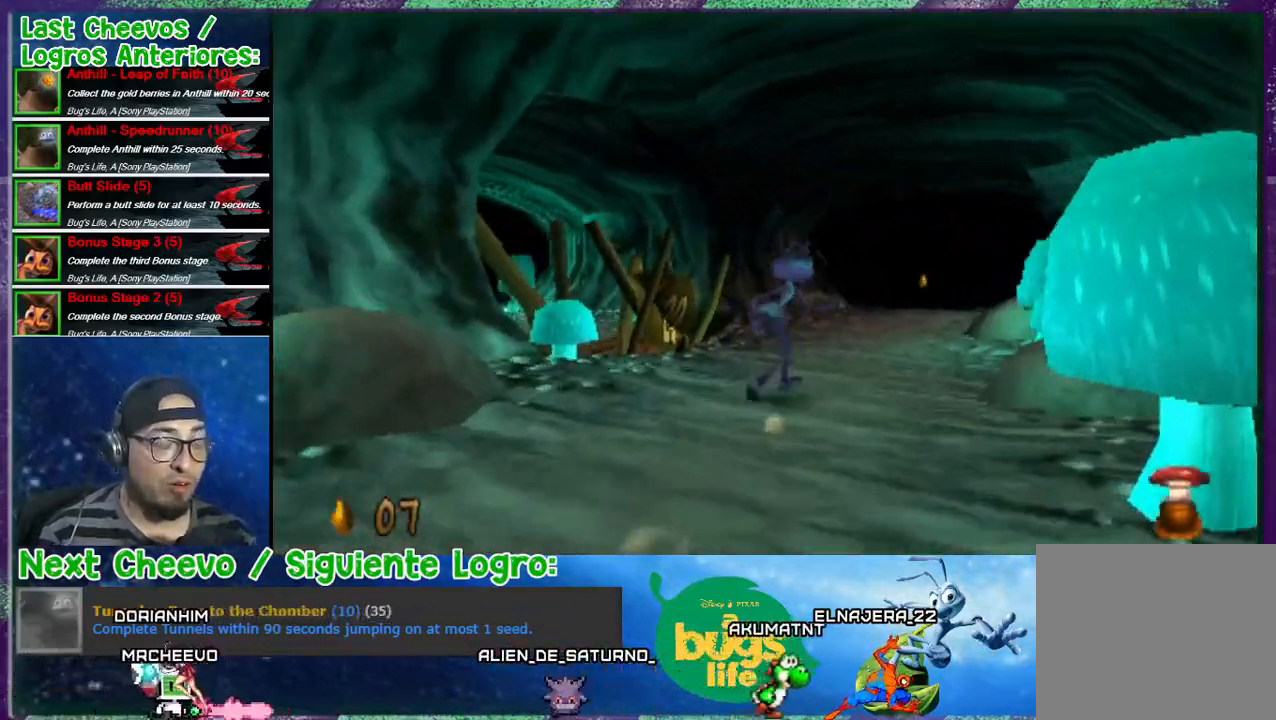
Gameplay with a controller (PlayStation layout); each line is a JSON object with the inputs held at the frame after it. "events" lists button and stick changes between this image and that frame as [ms after this image, input, new state], when the widget could be followed in between. Not read: left_stick right_stick.
{"buttons": ["DPAD_UP", "DPAD_RIGHT"], "events": [[200, "DPAD_RIGHT", "down"], [333, "DPAD_RIGHT", "up"], [500, "DPAD_RIGHT", "down"]]}
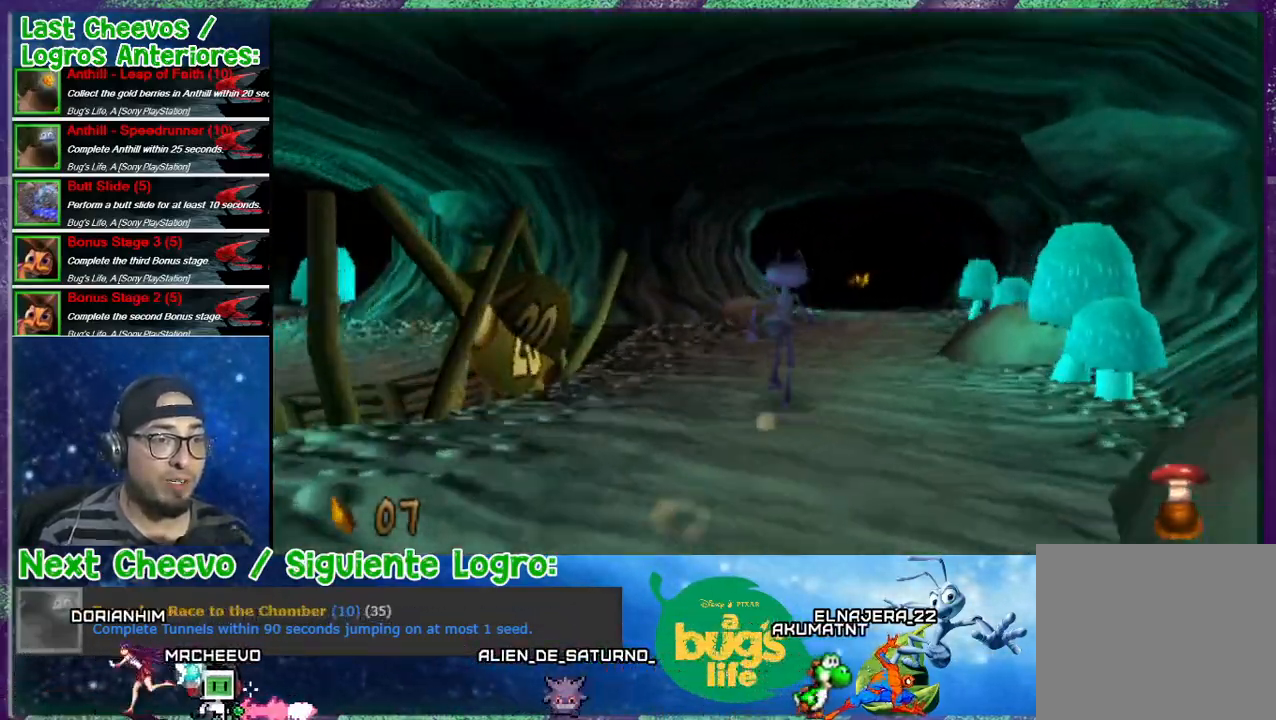
{"buttons": ["DPAD_UP"], "events": [[133, "DPAD_RIGHT", "up"]]}
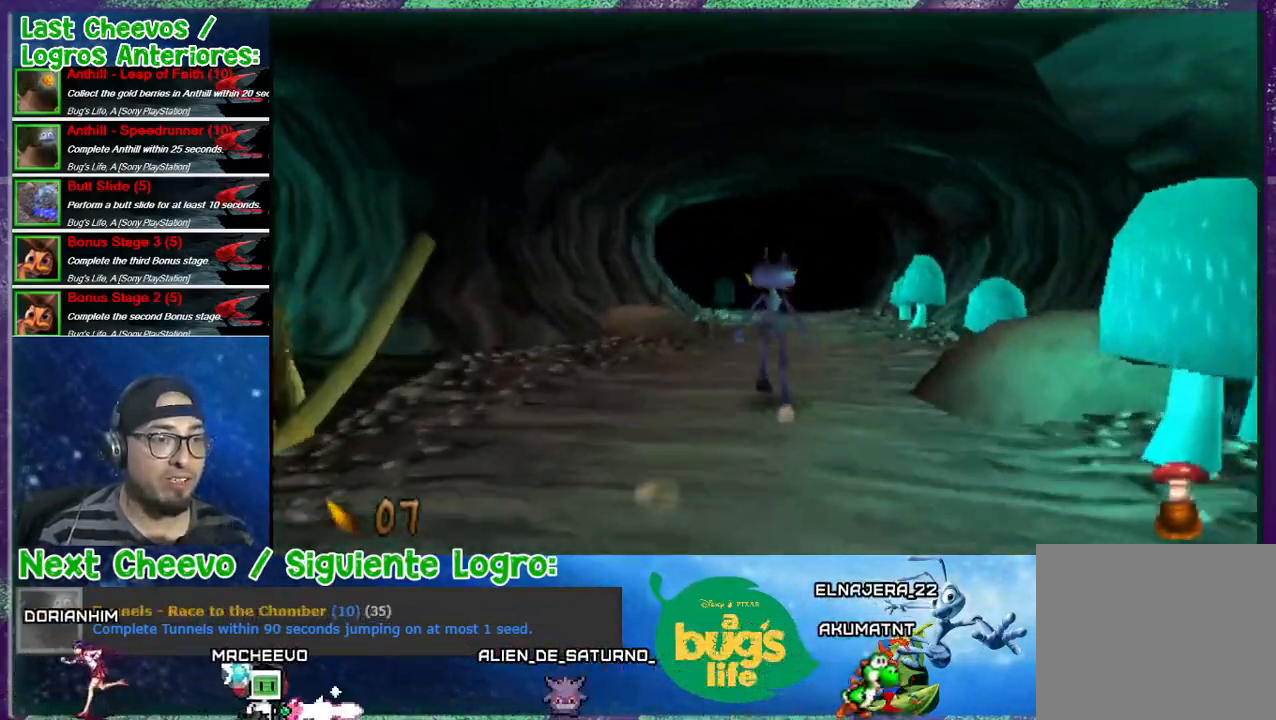
{"buttons": ["DPAD_UP", "DPAD_RIGHT"], "events": [[367, "DPAD_RIGHT", "down"]]}
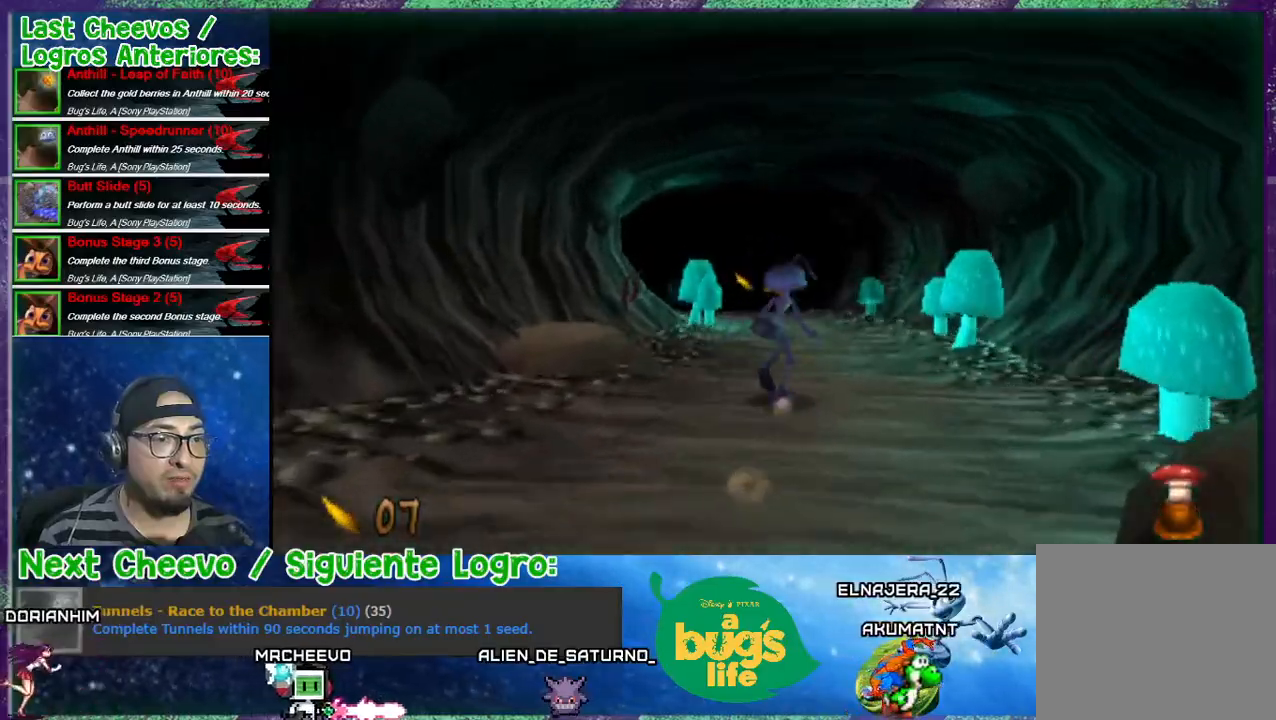
{"buttons": ["DPAD_UP", "DPAD_LEFT"], "events": [[100, "DPAD_RIGHT", "up"], [467, "DPAD_LEFT", "down"]]}
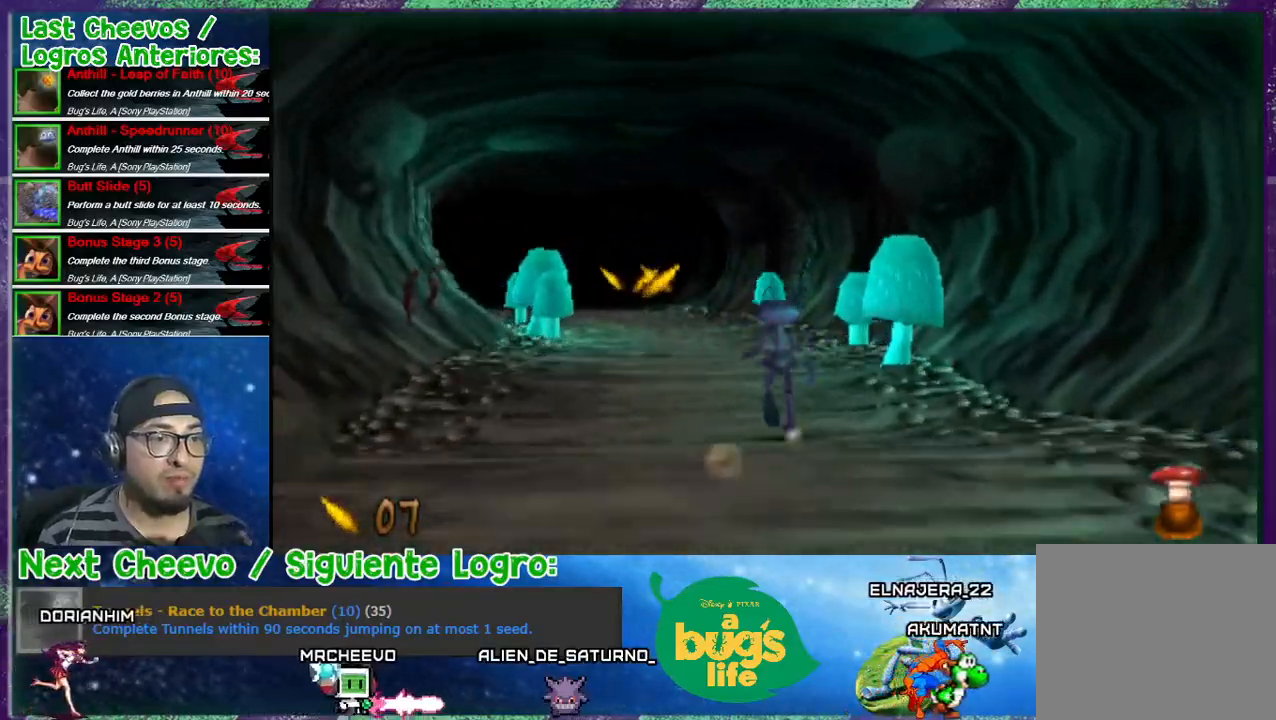
{"buttons": ["DPAD_UP"], "events": [[33, "DPAD_LEFT", "up"]]}
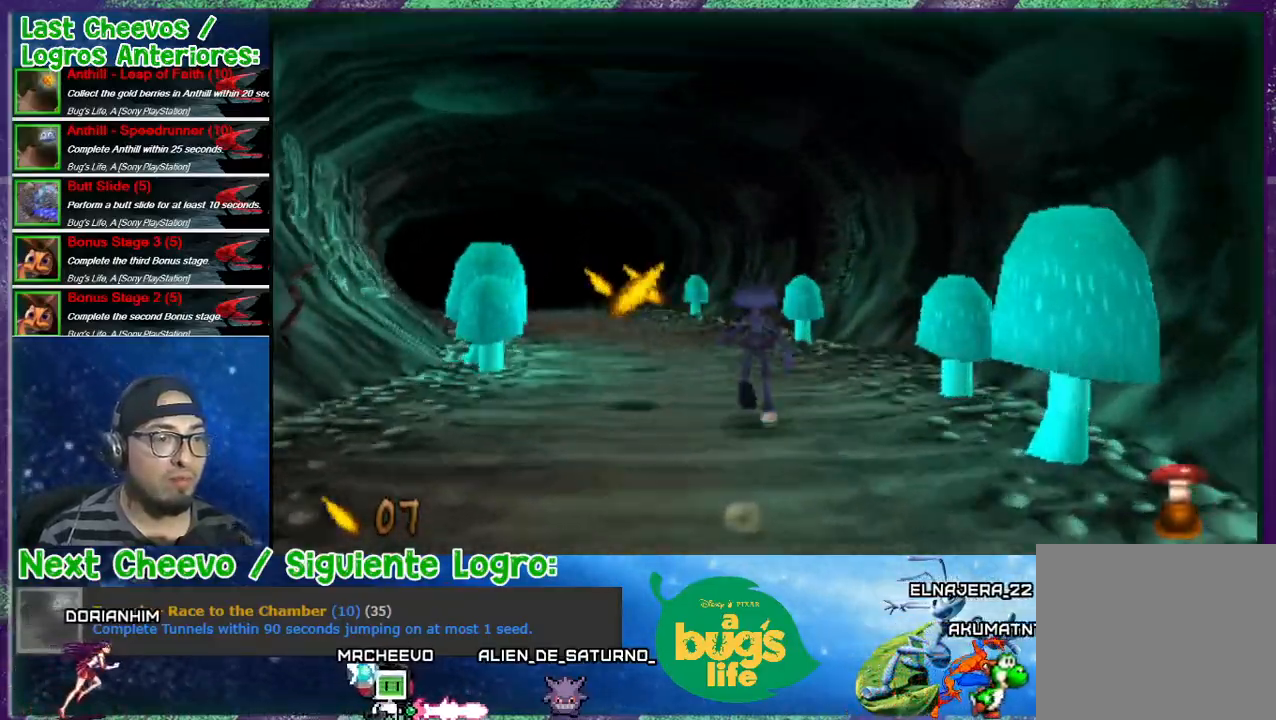
{"buttons": ["DPAD_UP", "DPAD_LEFT"], "events": [[67, "DPAD_LEFT", "down"], [233, "DPAD_LEFT", "up"], [433, "DPAD_LEFT", "down"]]}
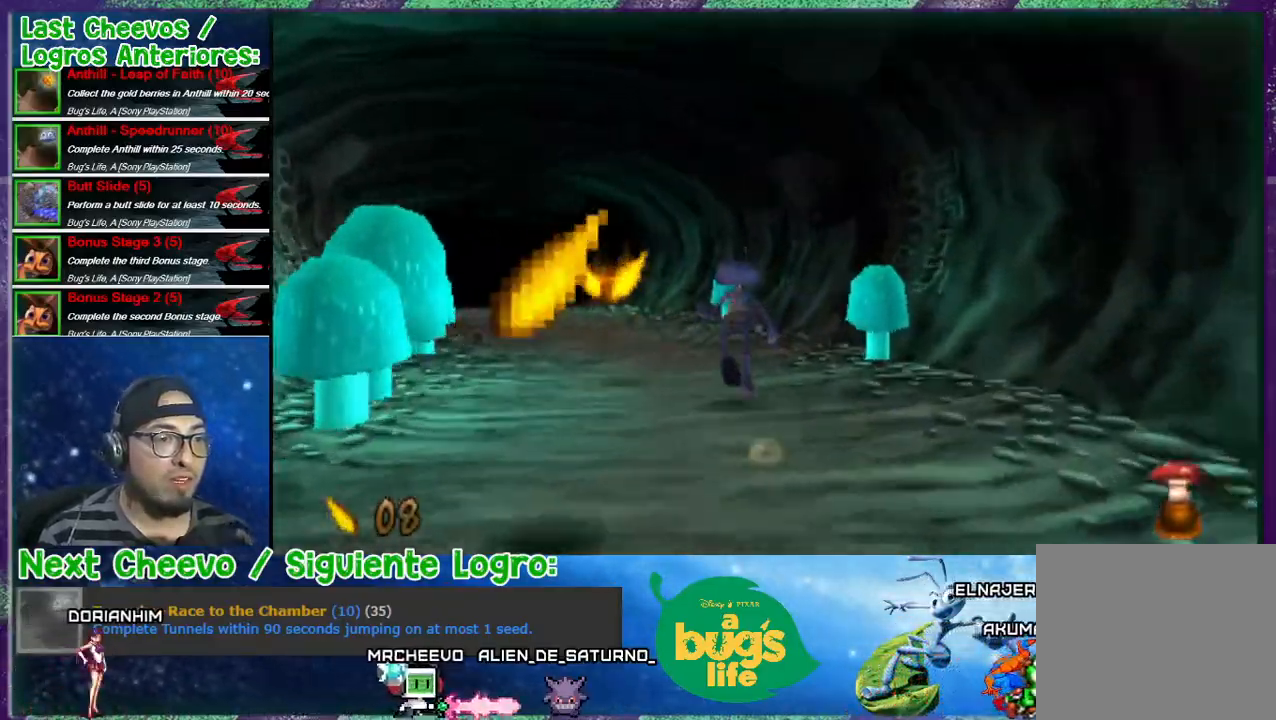
{"buttons": ["DPAD_UP", "DPAD_LEFT"], "events": [[167, "DPAD_LEFT", "up"], [433, "DPAD_LEFT", "down"]]}
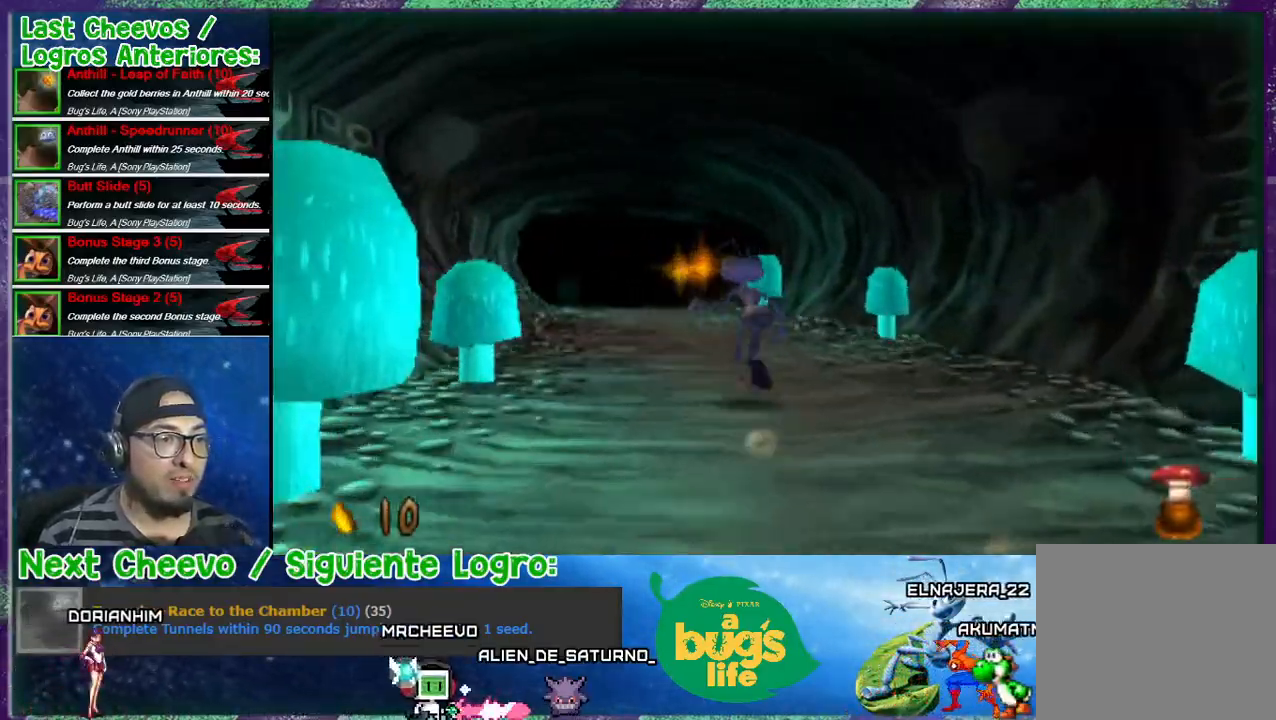
{"buttons": ["DPAD_UP"], "events": [[200, "DPAD_LEFT", "up"]]}
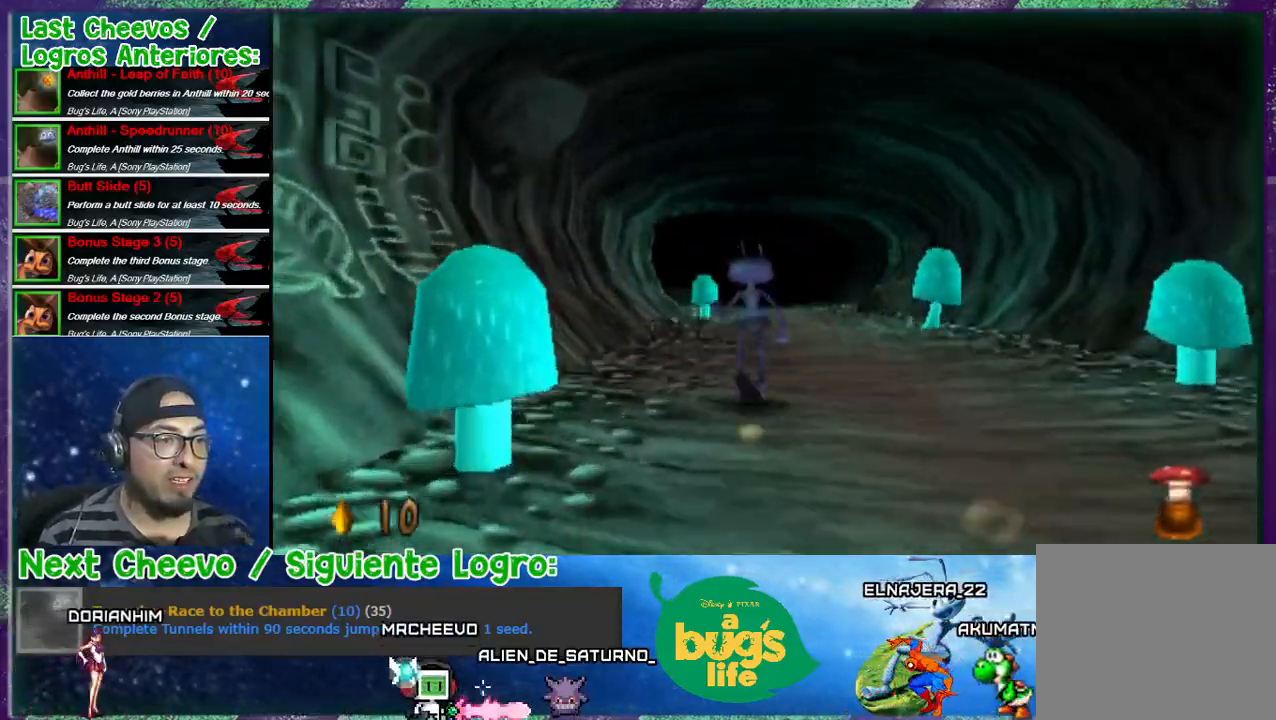
{"buttons": ["DPAD_UP"], "events": [[200, "DPAD_LEFT", "down"], [267, "DPAD_LEFT", "up"]]}
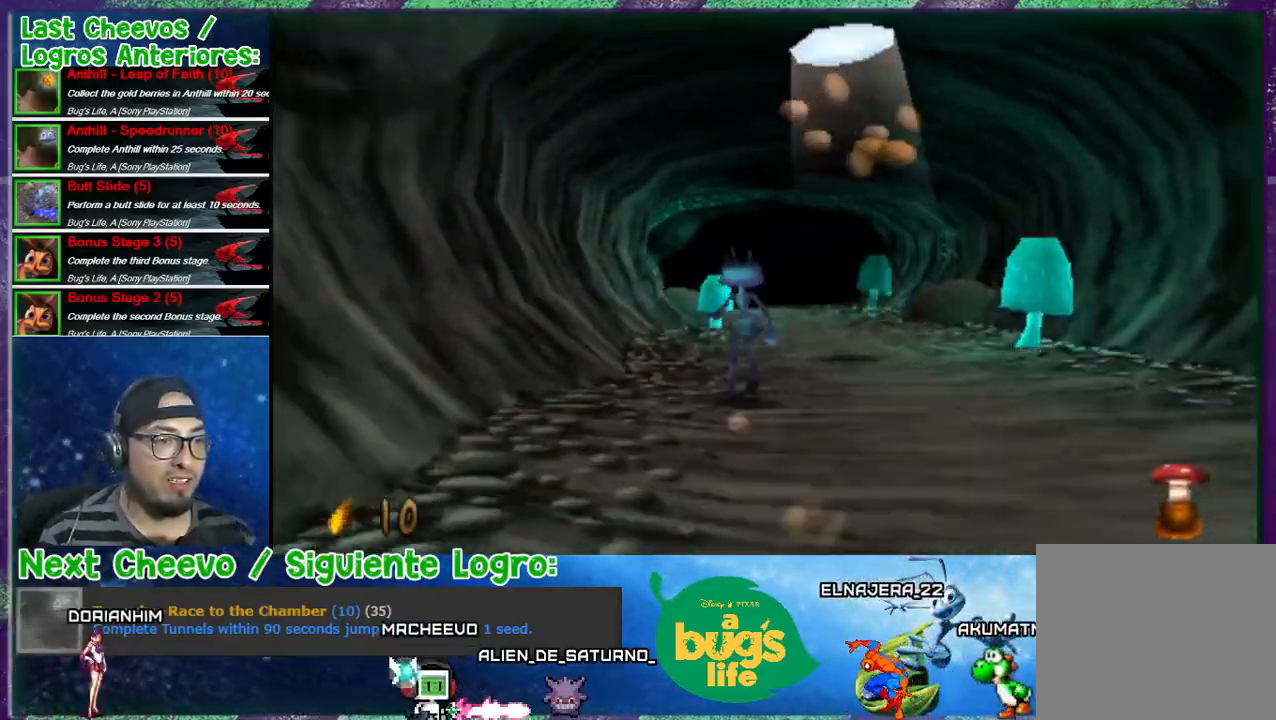
{"buttons": ["DPAD_UP"], "events": []}
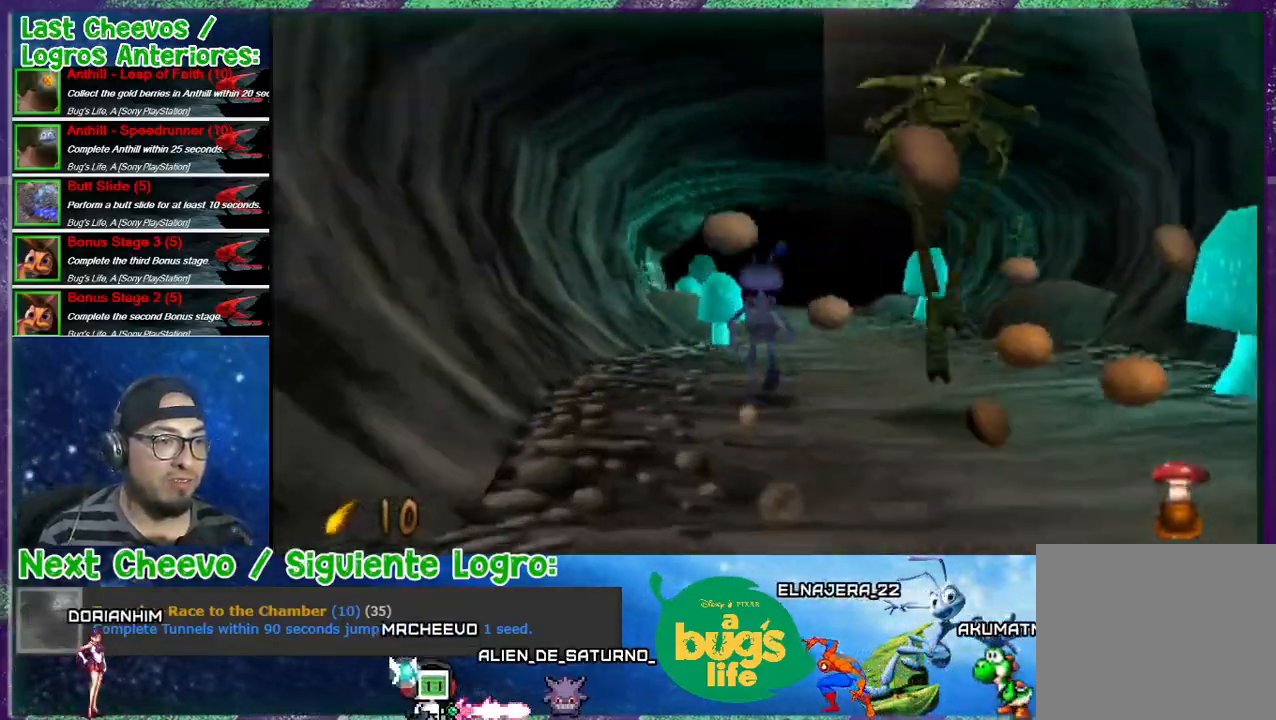
{"buttons": ["DPAD_UP"], "events": [[33, "DPAD_RIGHT", "down"], [133, "DPAD_RIGHT", "up"]]}
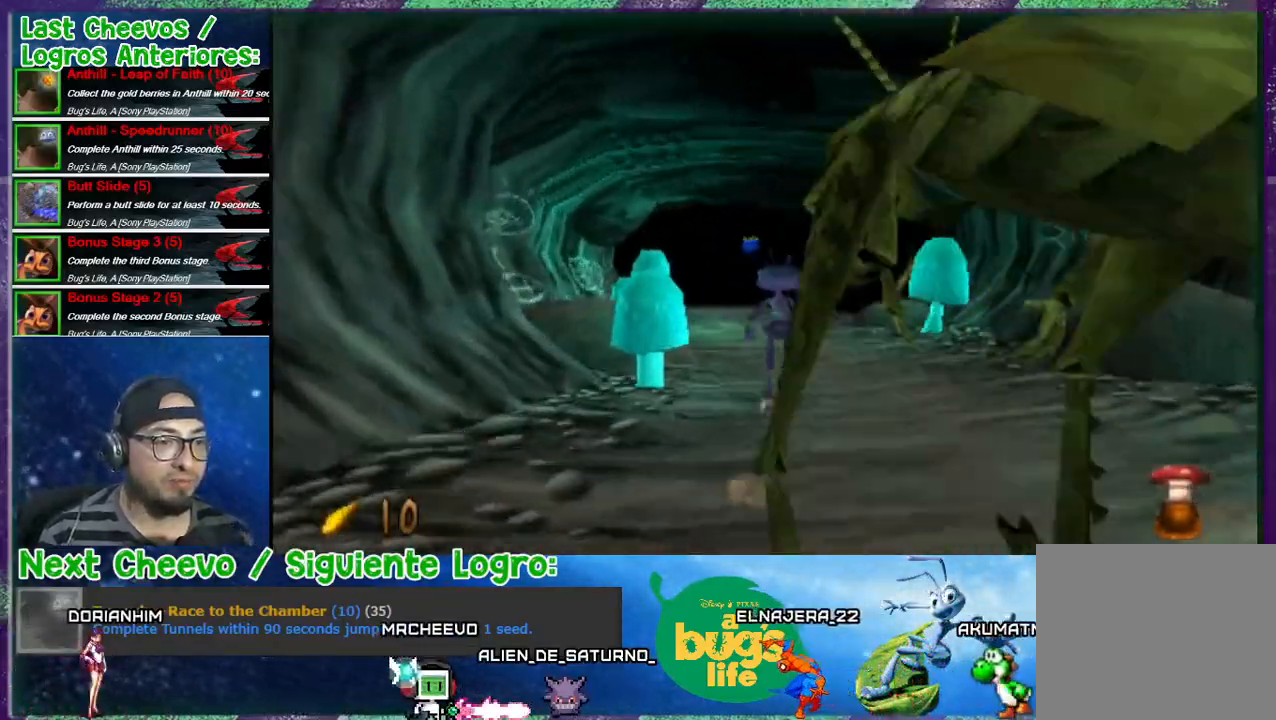
{"buttons": ["DPAD_UP"], "events": [[333, "DPAD_LEFT", "down"], [400, "DPAD_LEFT", "up"]]}
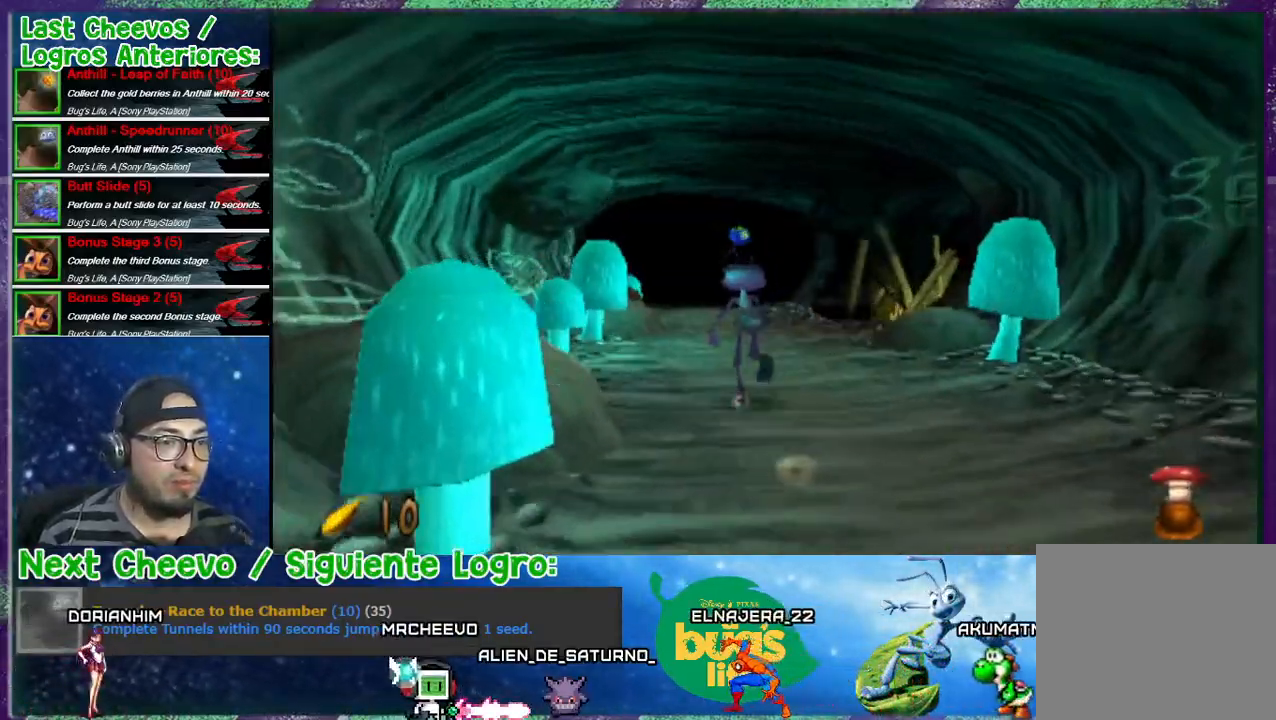
{"buttons": ["DPAD_UP"], "events": []}
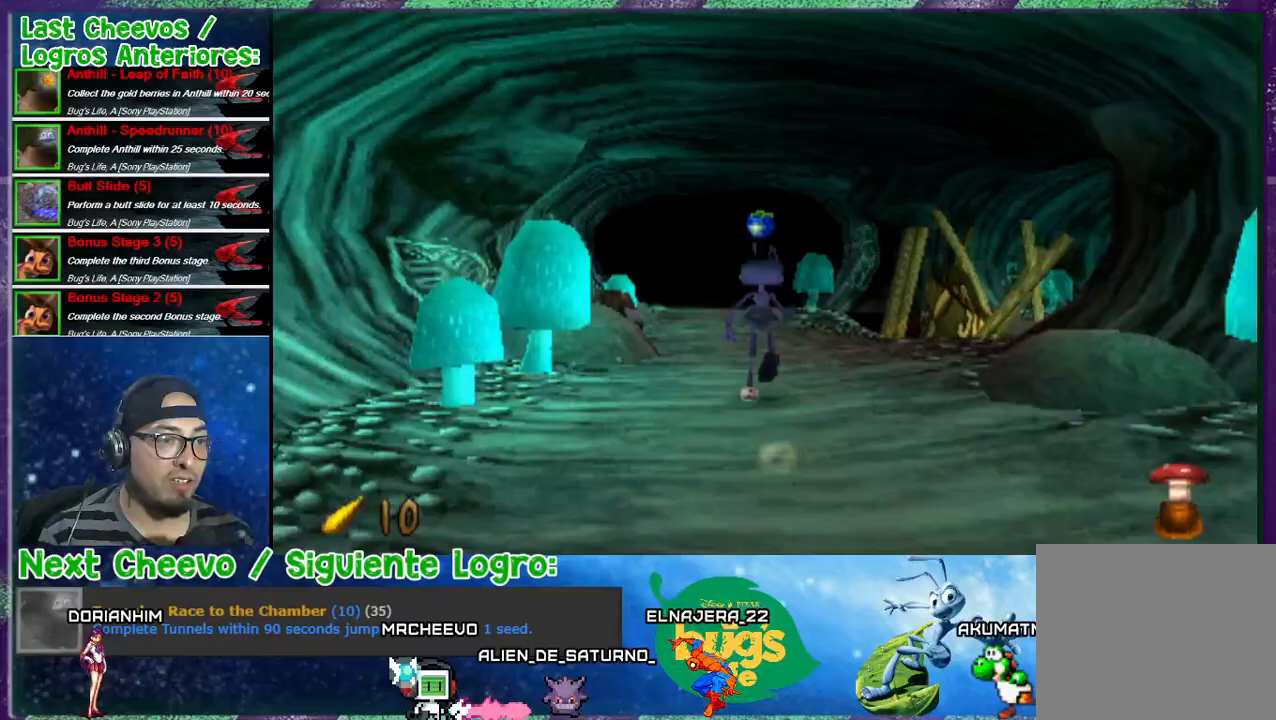
{"buttons": ["DPAD_UP"], "events": []}
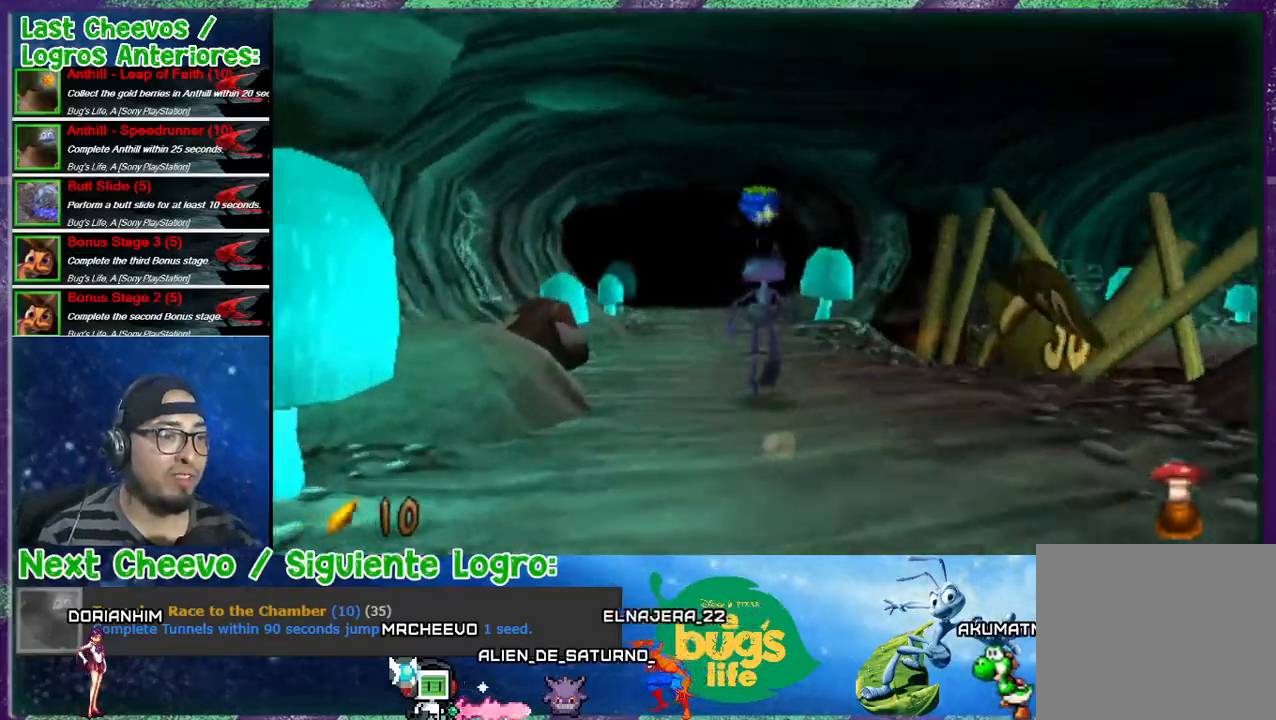
{"buttons": ["DPAD_UP"], "events": [[67, "DPAD_LEFT", "down"], [233, "DPAD_LEFT", "up"]]}
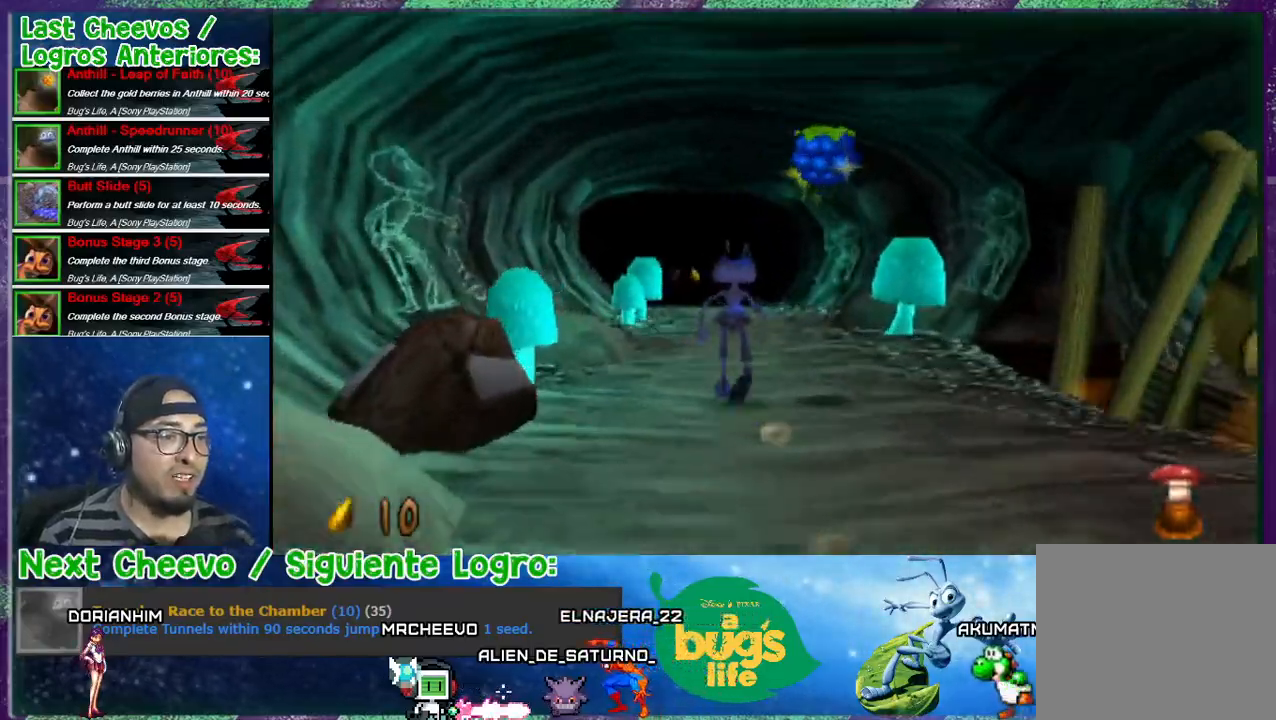
{"buttons": ["DPAD_UP"], "events": [[300, "DPAD_LEFT", "down"], [400, "DPAD_LEFT", "up"]]}
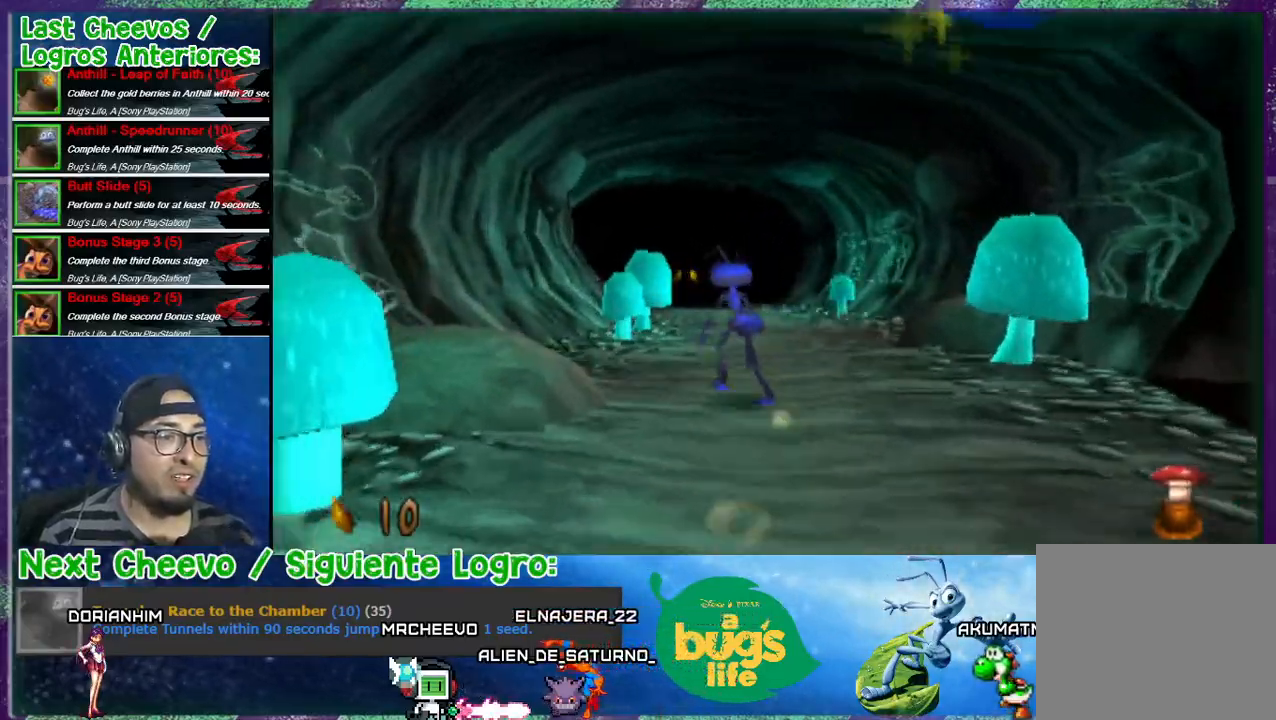
{"buttons": ["DPAD_UP", "DPAD_LEFT"], "events": [[500, "DPAD_LEFT", "down"]]}
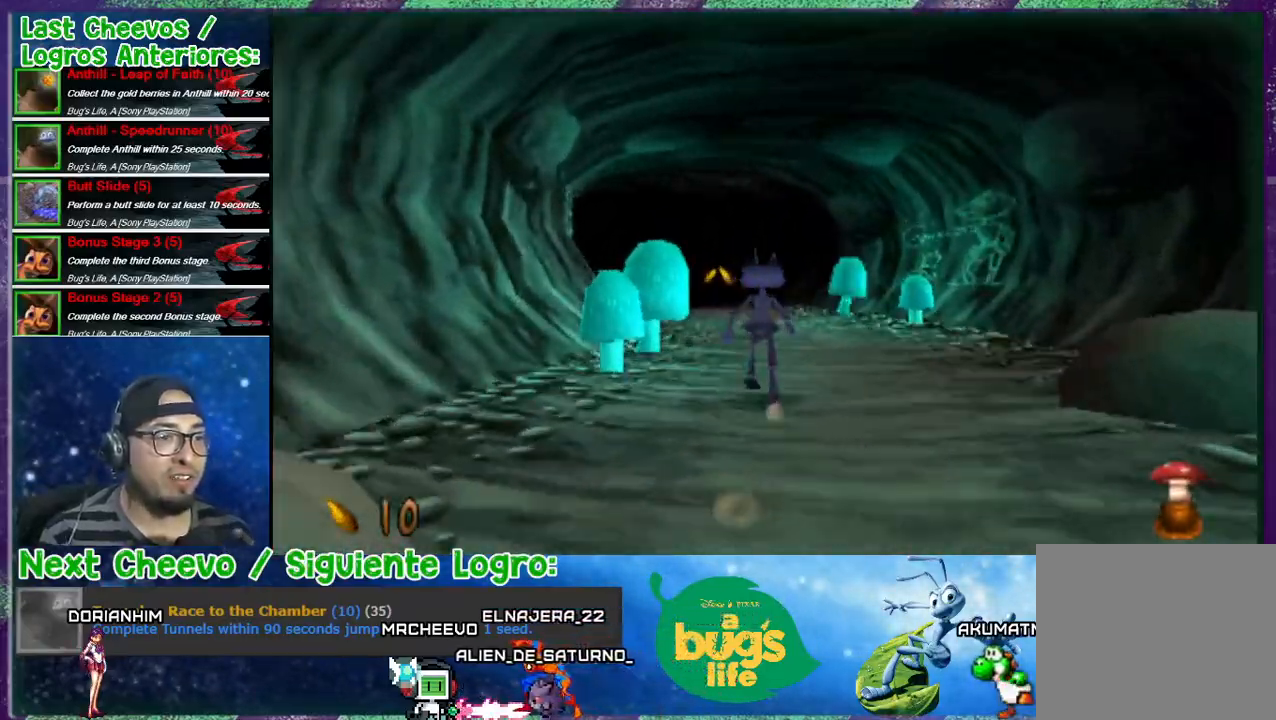
{"buttons": ["DPAD_UP"], "events": [[100, "DPAD_LEFT", "up"]]}
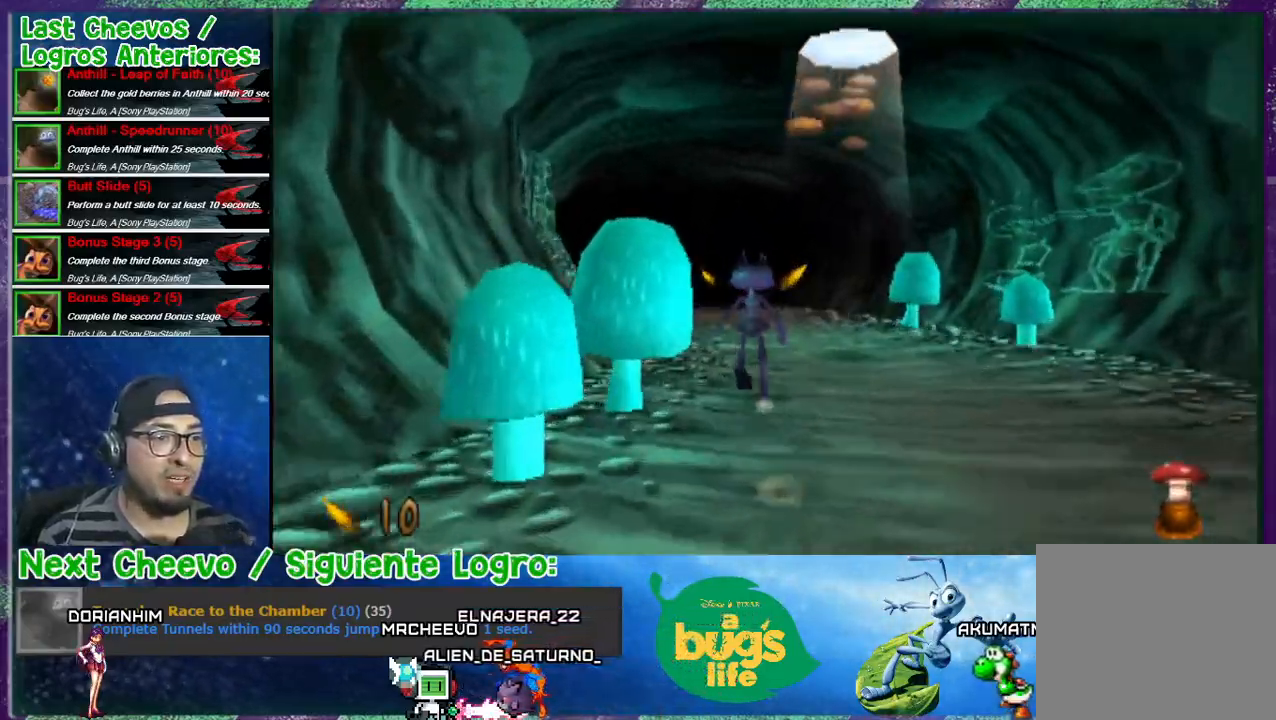
{"buttons": ["DPAD_UP"], "events": [[400, "DPAD_LEFT", "down"], [500, "DPAD_LEFT", "up"]]}
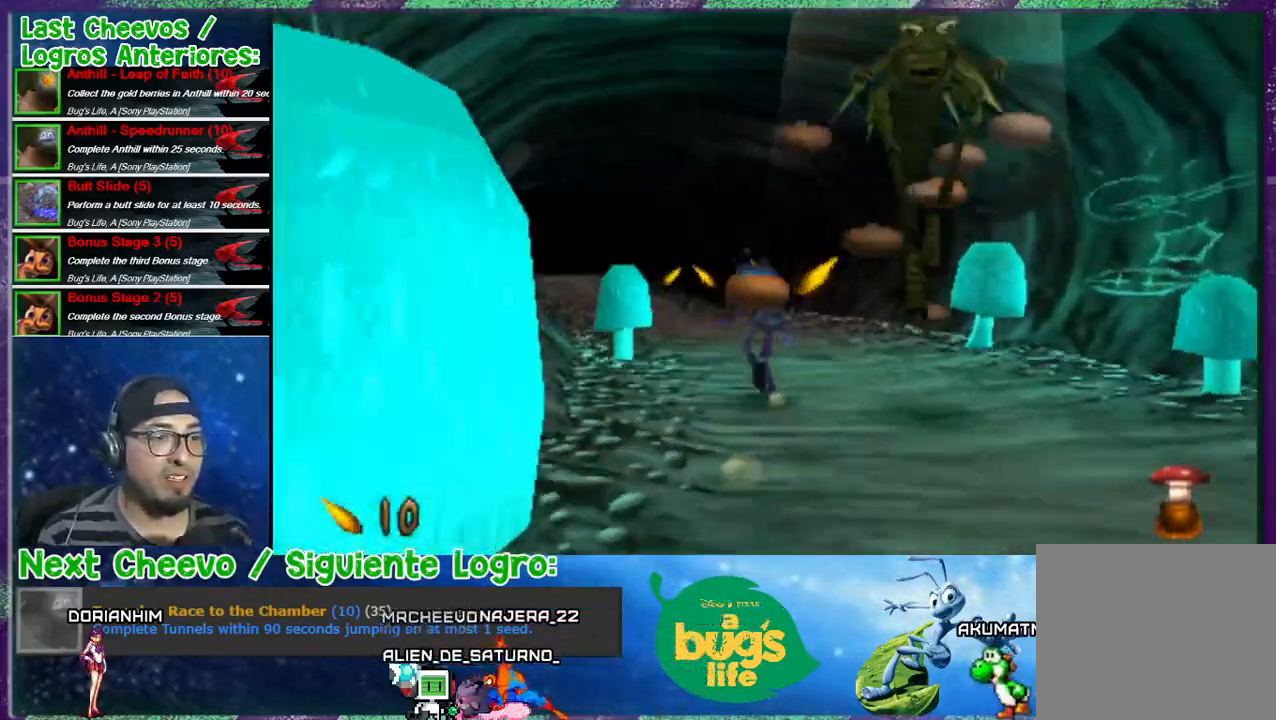
{"buttons": ["DPAD_UP"], "events": []}
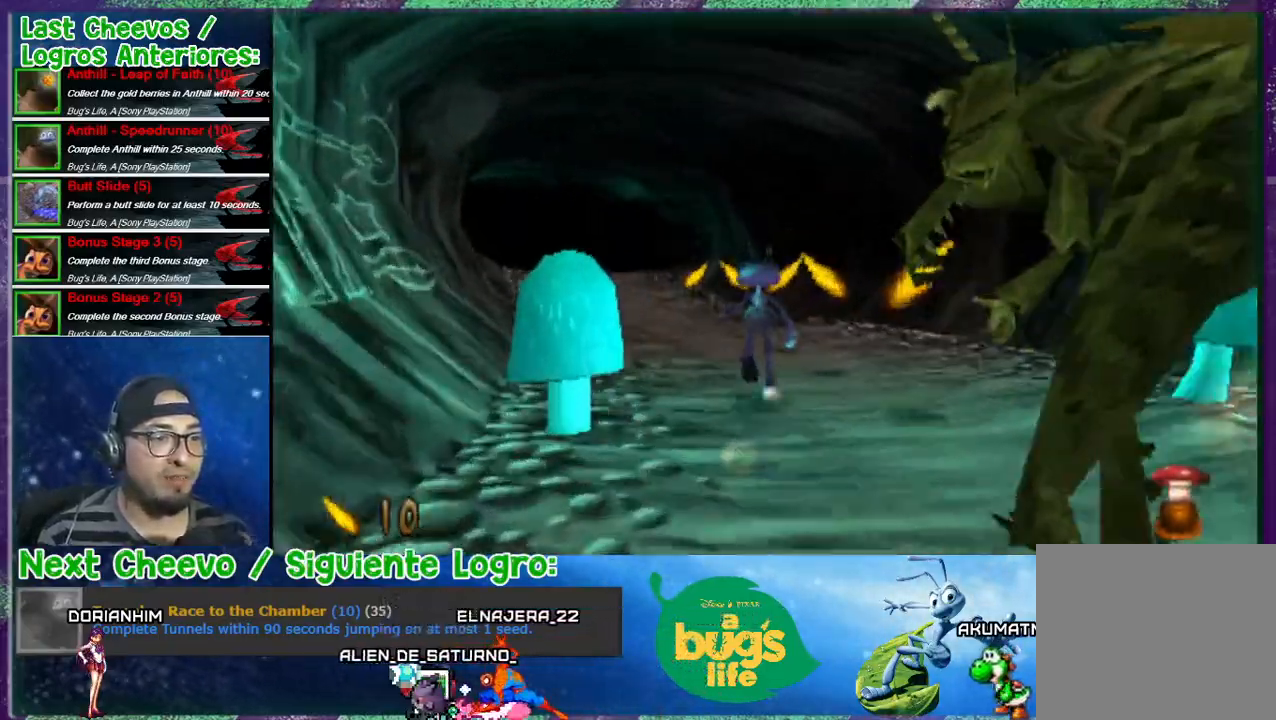
{"buttons": ["DPAD_UP"], "events": [[133, "DPAD_LEFT", "down"], [233, "DPAD_LEFT", "up"]]}
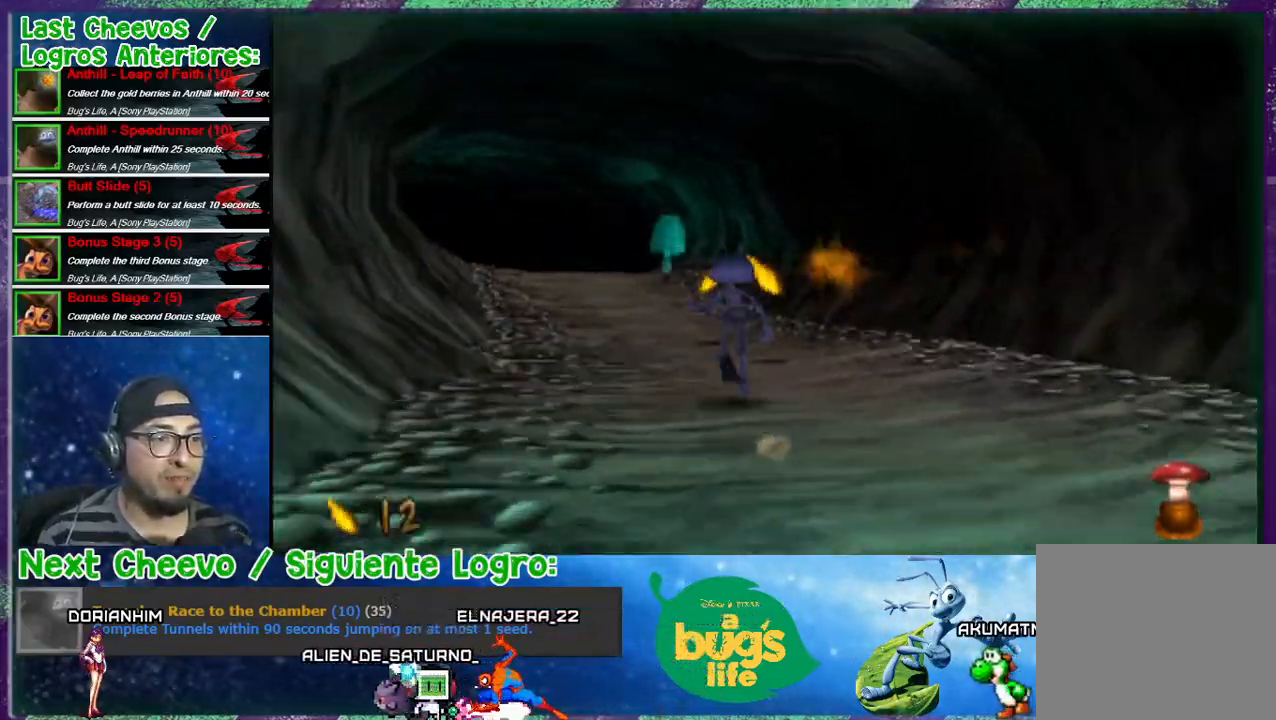
{"buttons": ["DPAD_UP"], "events": [[133, "DPAD_LEFT", "down"], [400, "DPAD_LEFT", "up"]]}
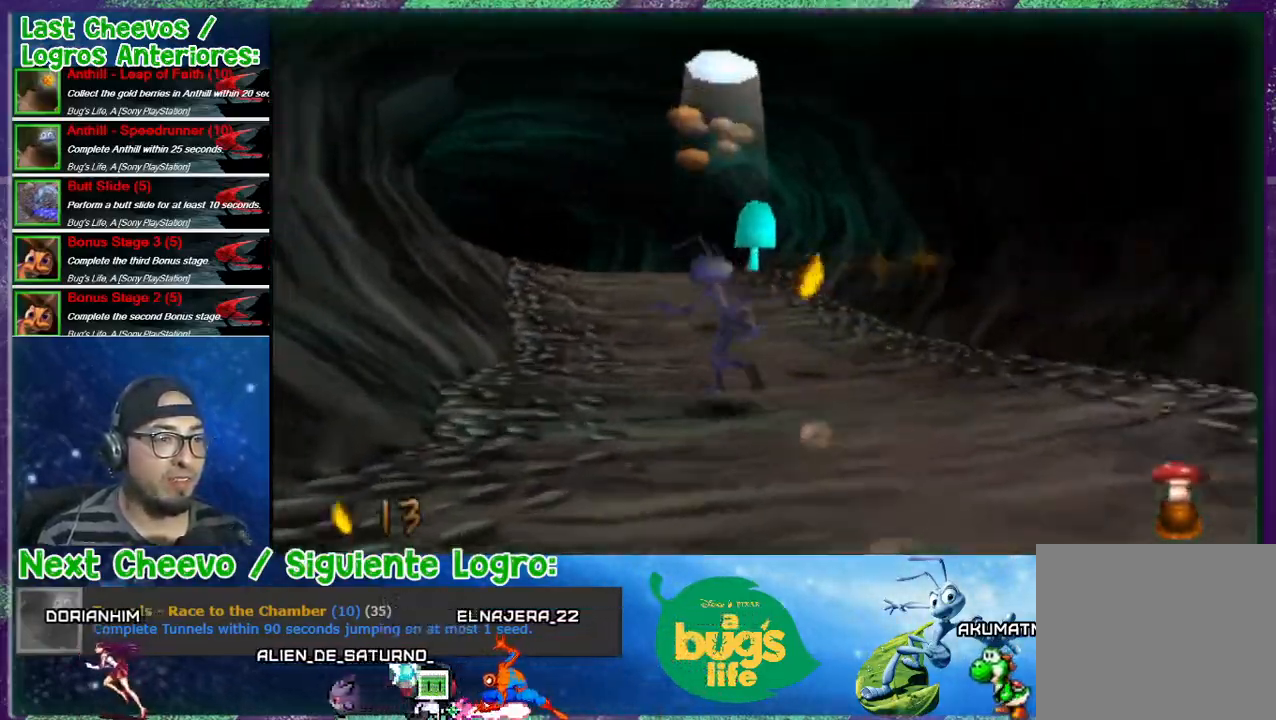
{"buttons": ["DPAD_UP"], "events": [[67, "DPAD_LEFT", "down"], [200, "DPAD_LEFT", "up"]]}
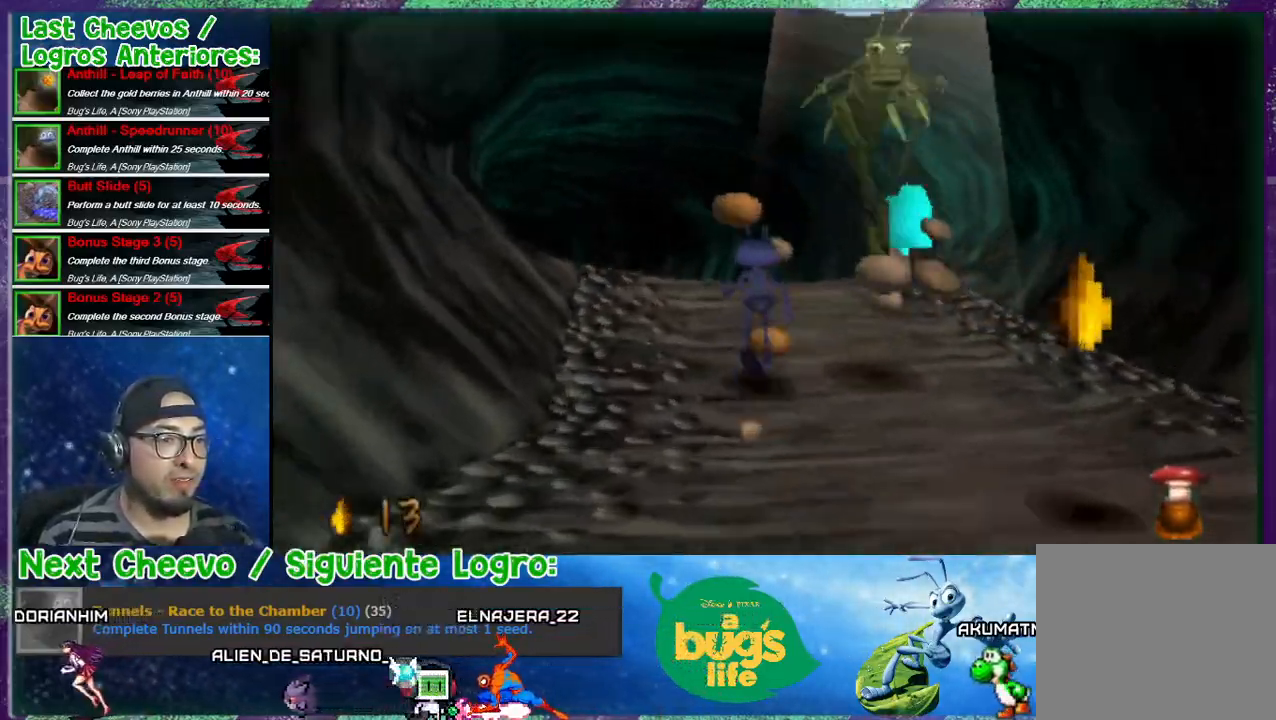
{"buttons": ["CROSS", "DPAD_UP"], "events": [[300, "DPAD_LEFT", "down"], [433, "DPAD_LEFT", "up"], [467, "CROSS", "down"]]}
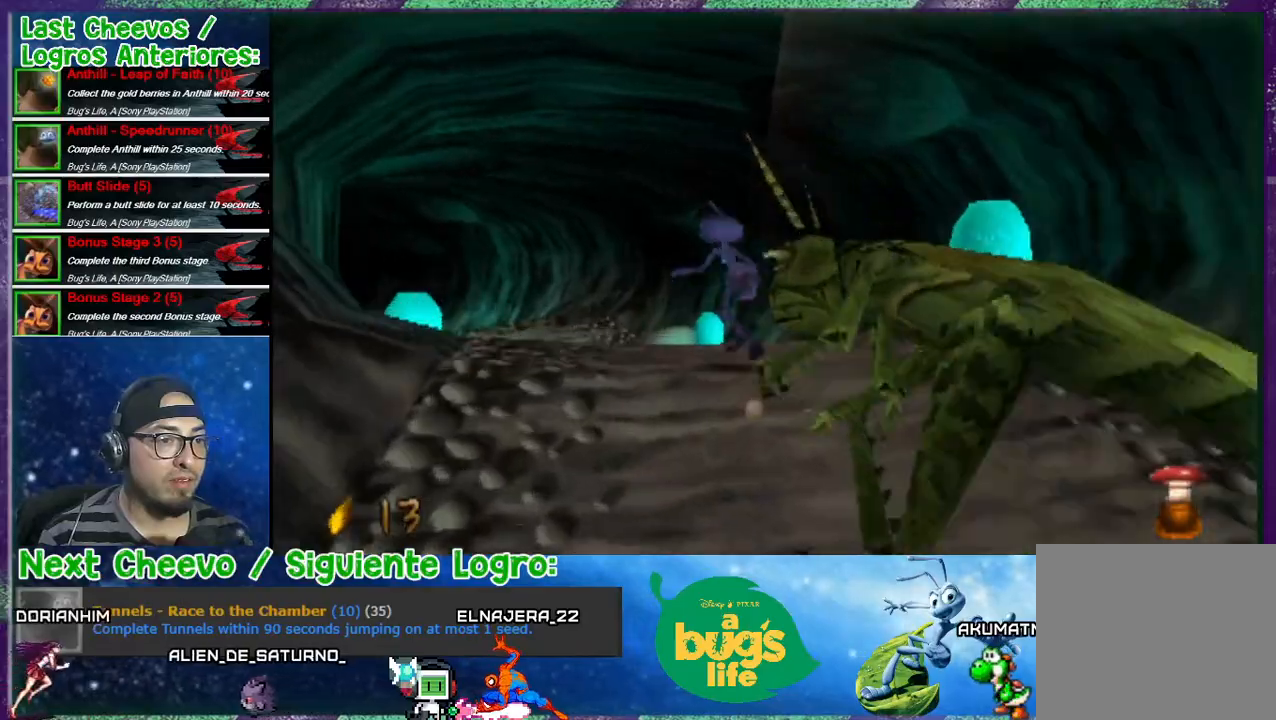
{"buttons": ["DPAD_UP"], "events": [[133, "DPAD_LEFT", "down"], [167, "CROSS", "up"], [400, "DPAD_LEFT", "up"]]}
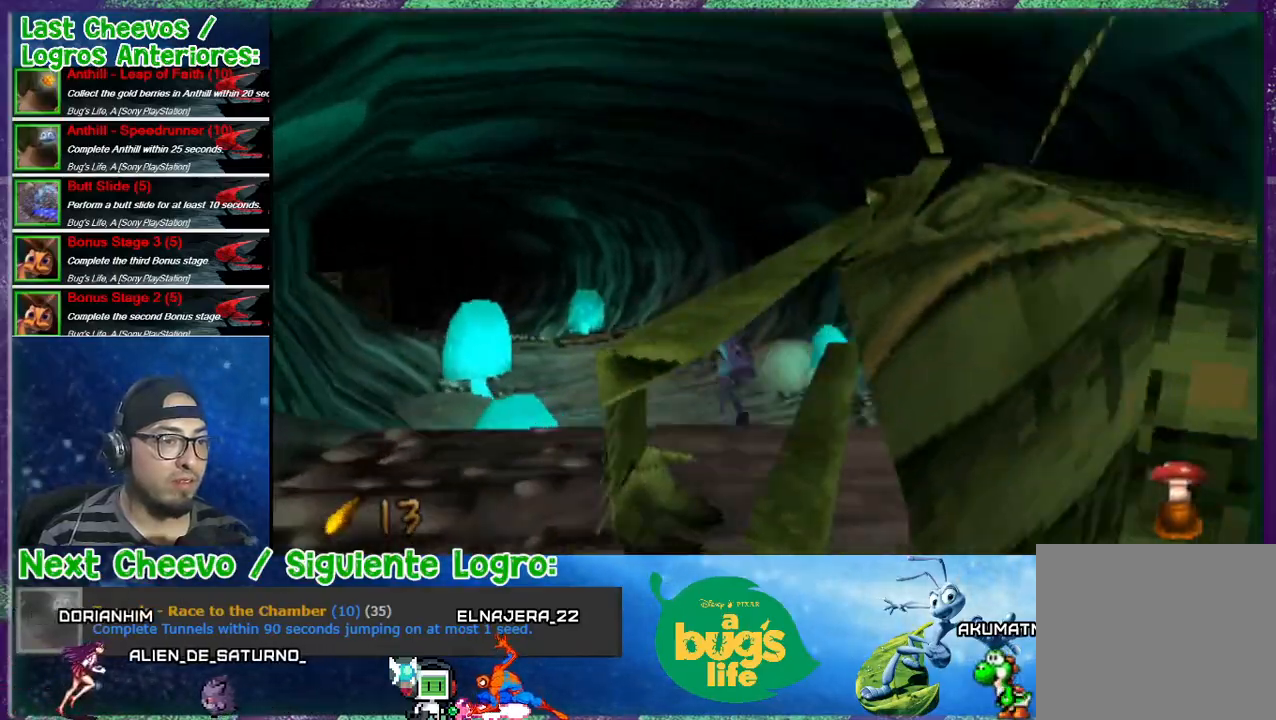
{"buttons": ["DPAD_UP", "DPAD_LEFT"], "events": [[167, "DPAD_LEFT", "down"], [267, "DPAD_LEFT", "up"], [467, "DPAD_LEFT", "down"]]}
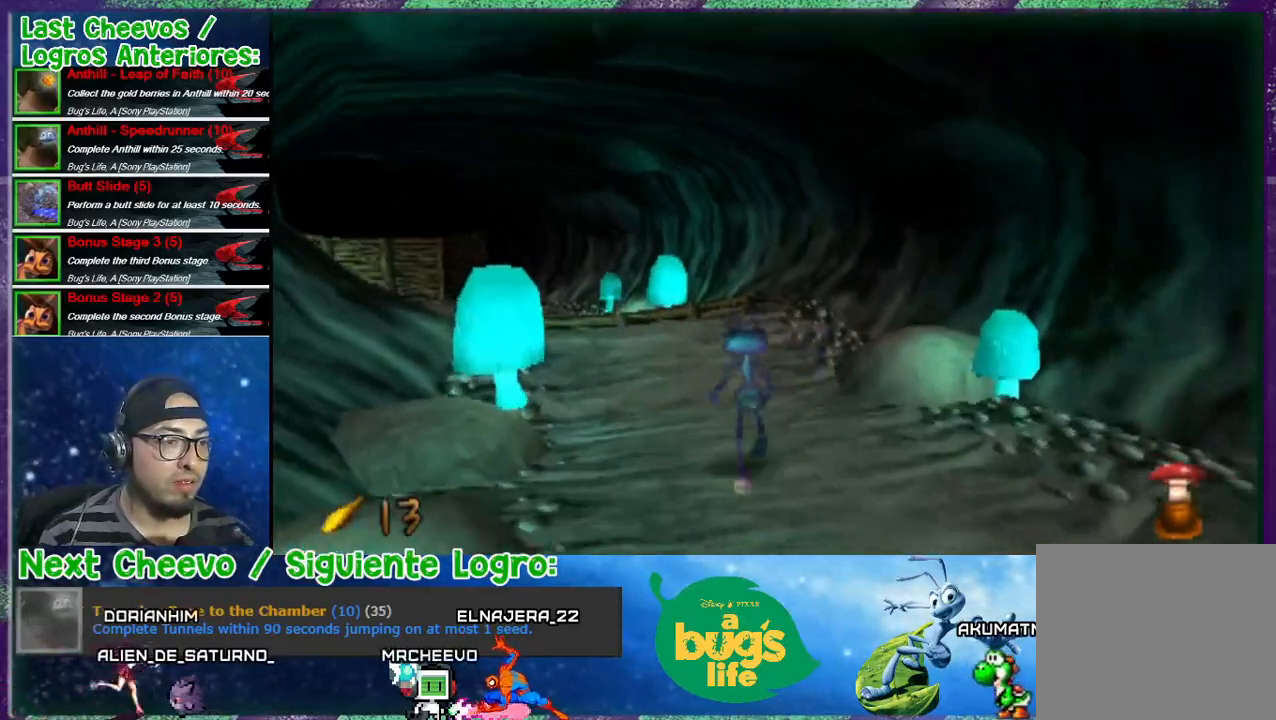
{"buttons": ["DPAD_UP"], "events": [[200, "DPAD_LEFT", "up"], [400, "DPAD_LEFT", "down"], [500, "DPAD_LEFT", "up"]]}